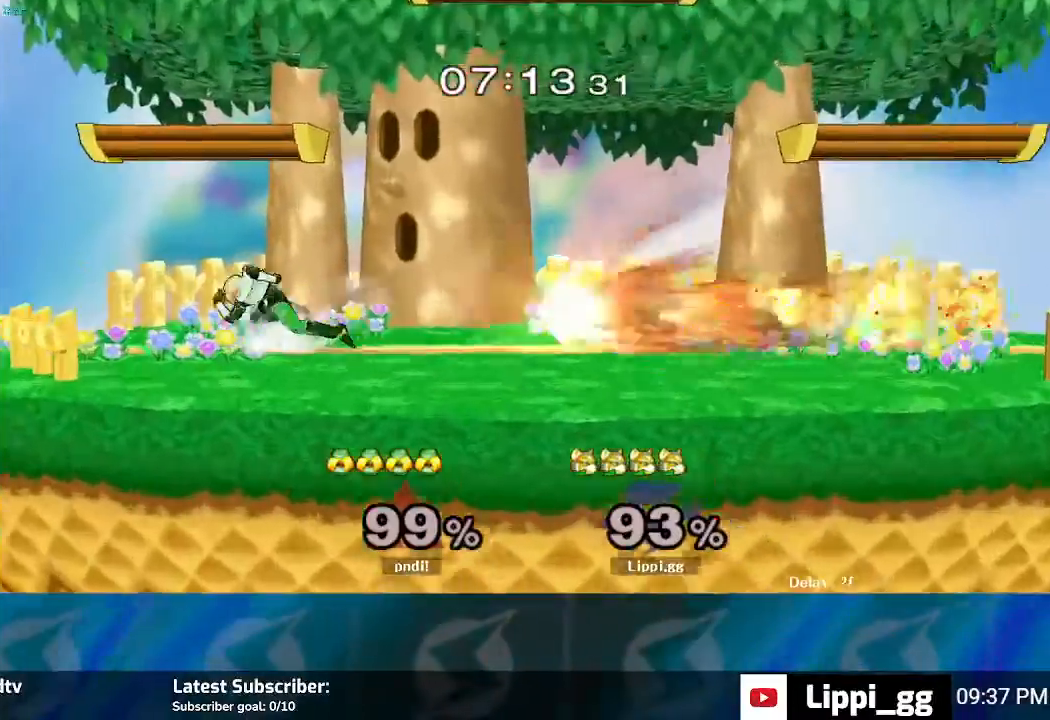
Gameplay with a controller (Nintendo layout); each line is a JSON object with the inputs held at the frame after it. "events" lists button and stick changes between this image and that frame as [ms after this image, input, new state], when the widget could be followed in between. Not read: L3 R3.
{"buttons": ["B"], "left_stick": "left", "right_stick": "center", "events": []}
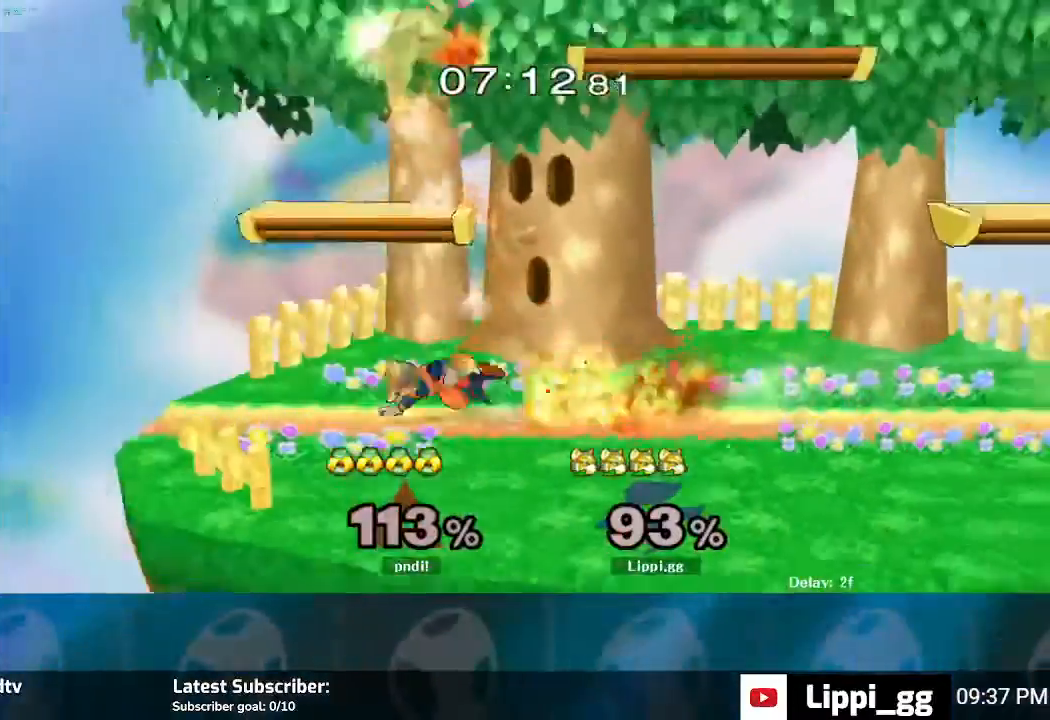
{"buttons": [], "left_stick": "center", "right_stick": "center", "events": [[66, "B", "up"], [166, "left_stick", "center"]]}
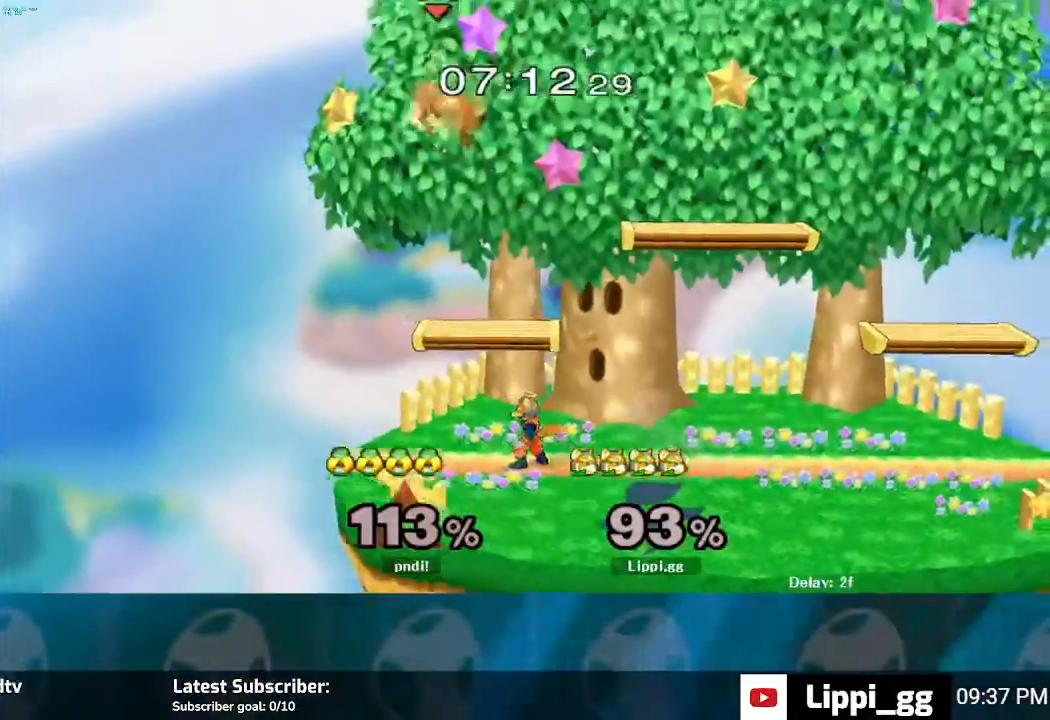
{"buttons": ["A"], "left_stick": "up-left", "right_stick": "center", "events": [[33, "Y", "down"], [33, "left_stick", "up-left"], [100, "left_stick", "up"], [167, "Y", "up"], [267, "A", "down"], [267, "left_stick", "up-left"], [367, "A", "up"], [467, "A", "down"]]}
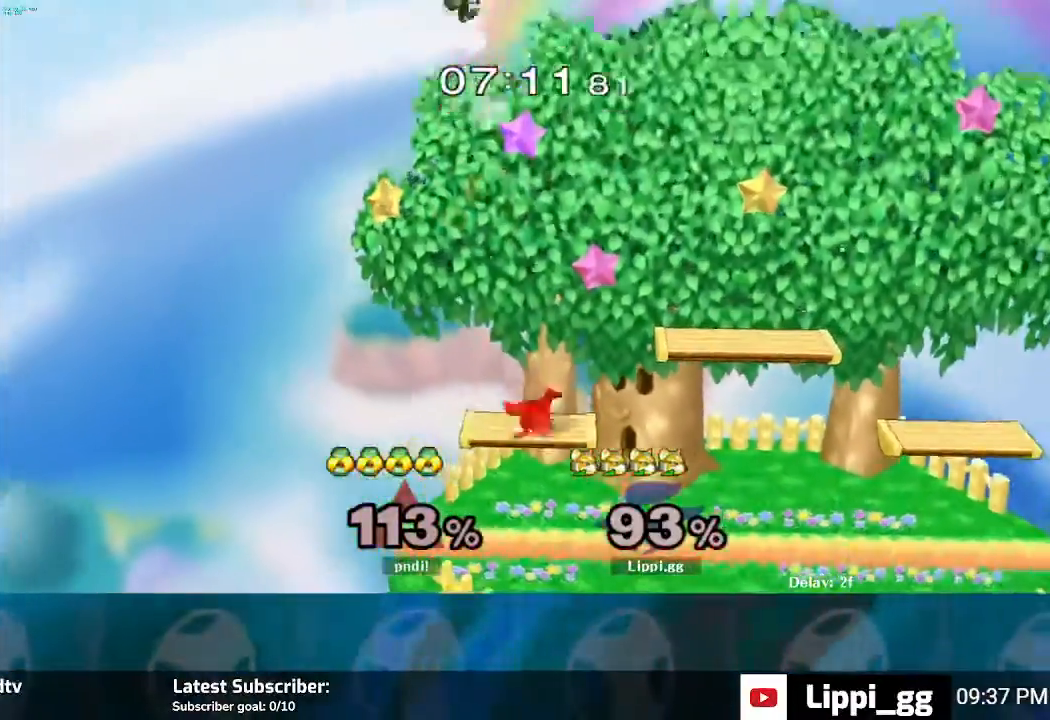
{"buttons": [], "left_stick": "up", "right_stick": "center", "events": [[100, "A", "up"], [133, "left_stick", "down"], [166, "A", "down"], [200, "A", "up"], [267, "left_stick", "center"], [400, "Y", "down"], [433, "left_stick", "up"], [500, "Y", "up"]]}
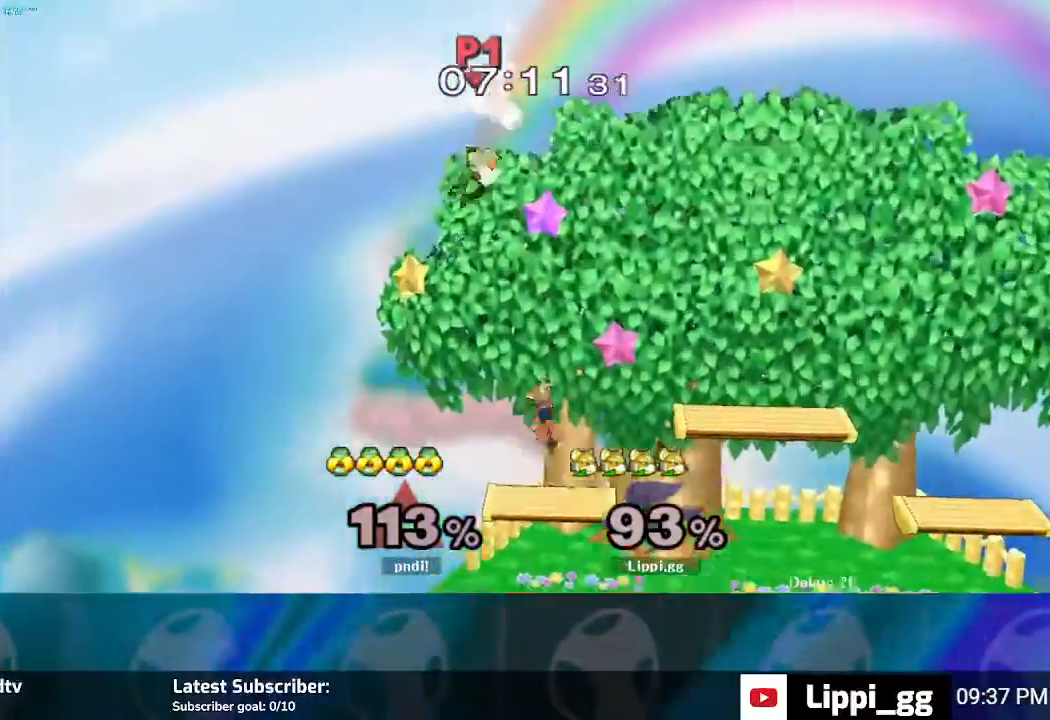
{"buttons": [], "left_stick": "down", "right_stick": "center", "events": [[67, "A", "down"], [200, "A", "up"], [234, "A", "down"], [234, "left_stick", "down"], [334, "A", "up"], [367, "A", "down"], [467, "A", "up"]]}
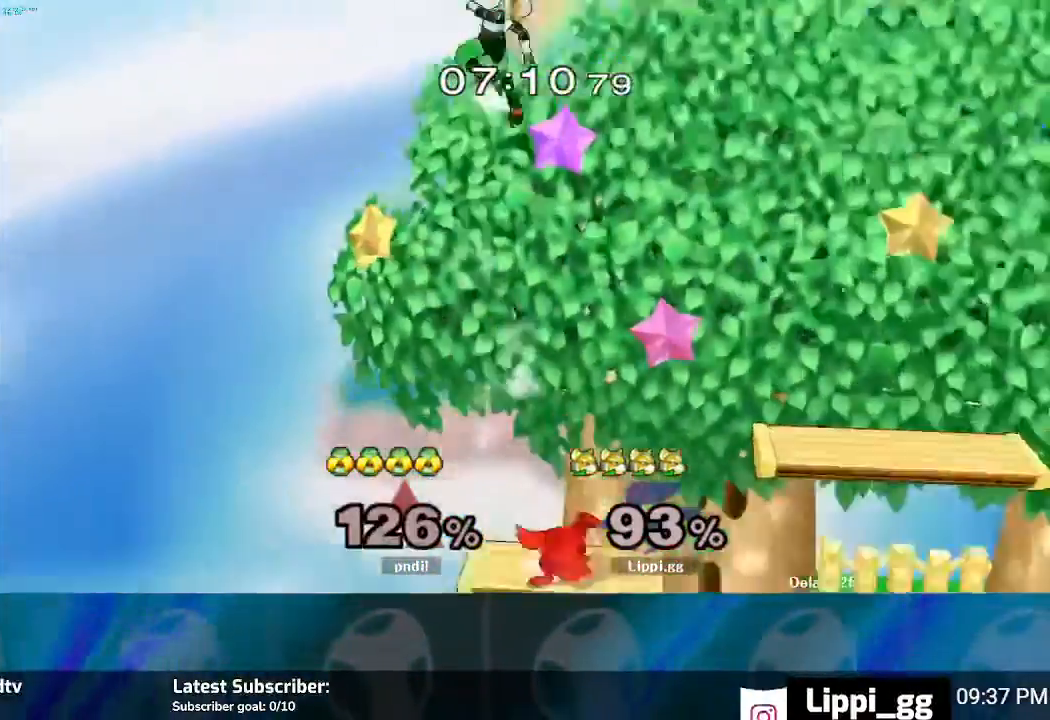
{"buttons": [], "left_stick": "left", "right_stick": "center"}
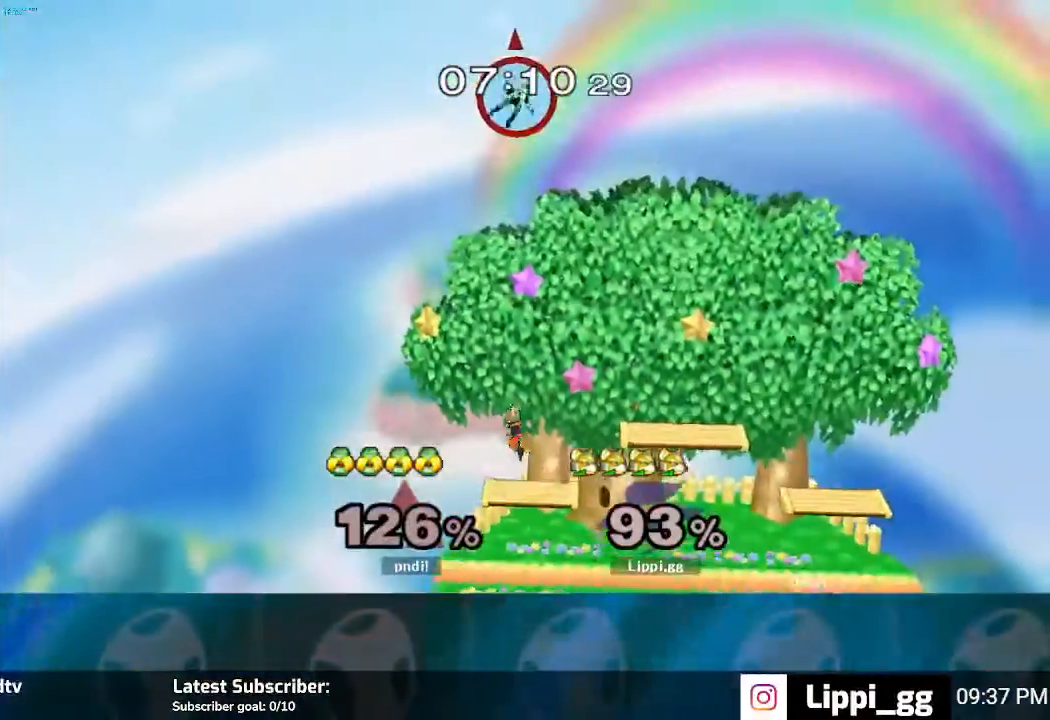
{"buttons": [], "left_stick": "down", "right_stick": "center", "events": [[67, "Y", "down"], [100, "left_stick", "up-right"], [167, "Y", "up"], [234, "left_stick", "up"], [434, "left_stick", "down"]]}
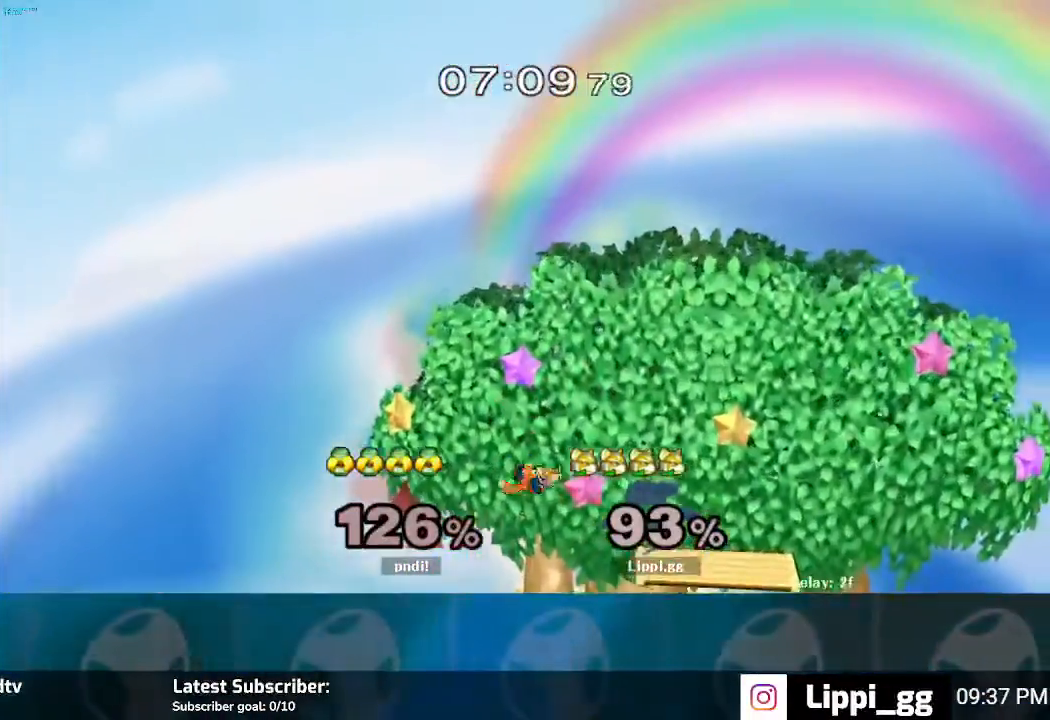
{"buttons": [], "left_stick": "down-right", "right_stick": "center", "events": [[233, "left_stick", "center"], [433, "left_stick", "down-right"]]}
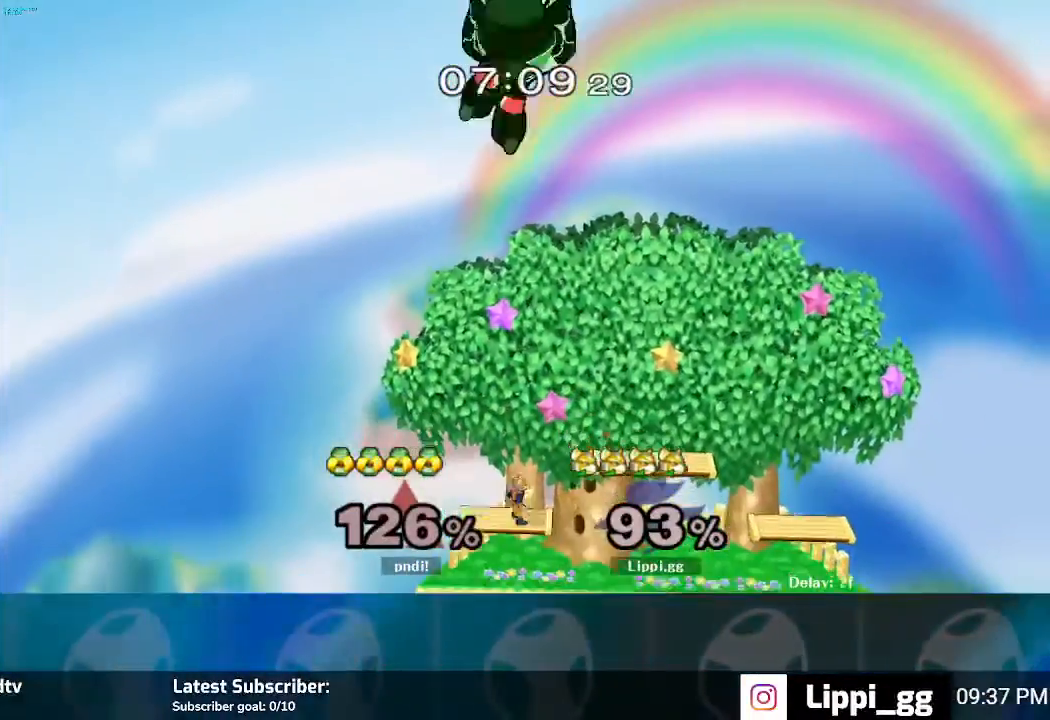
{"buttons": [], "left_stick": "up-left", "right_stick": "center", "events": [[134, "left_stick", "center"], [200, "left_stick", "left"], [334, "left_stick", "right"], [501, "left_stick", "up-left"]]}
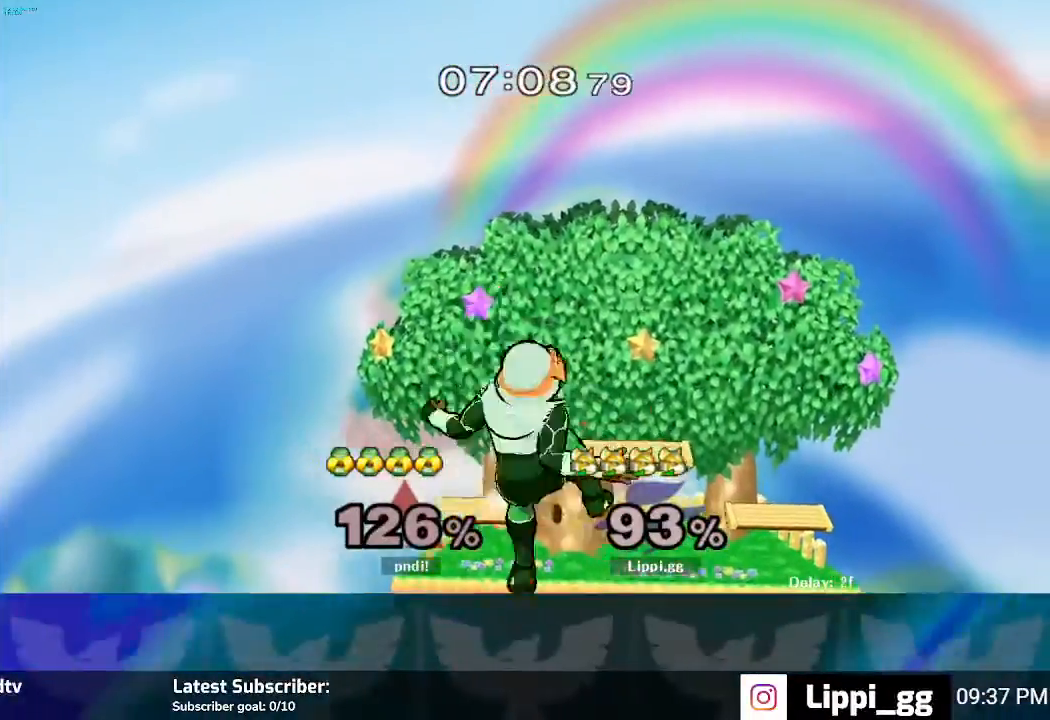
{"buttons": [], "left_stick": "right", "right_stick": "center", "events": [[133, "left_stick", "right"], [233, "left_stick", "up-left"], [367, "left_stick", "right"]]}
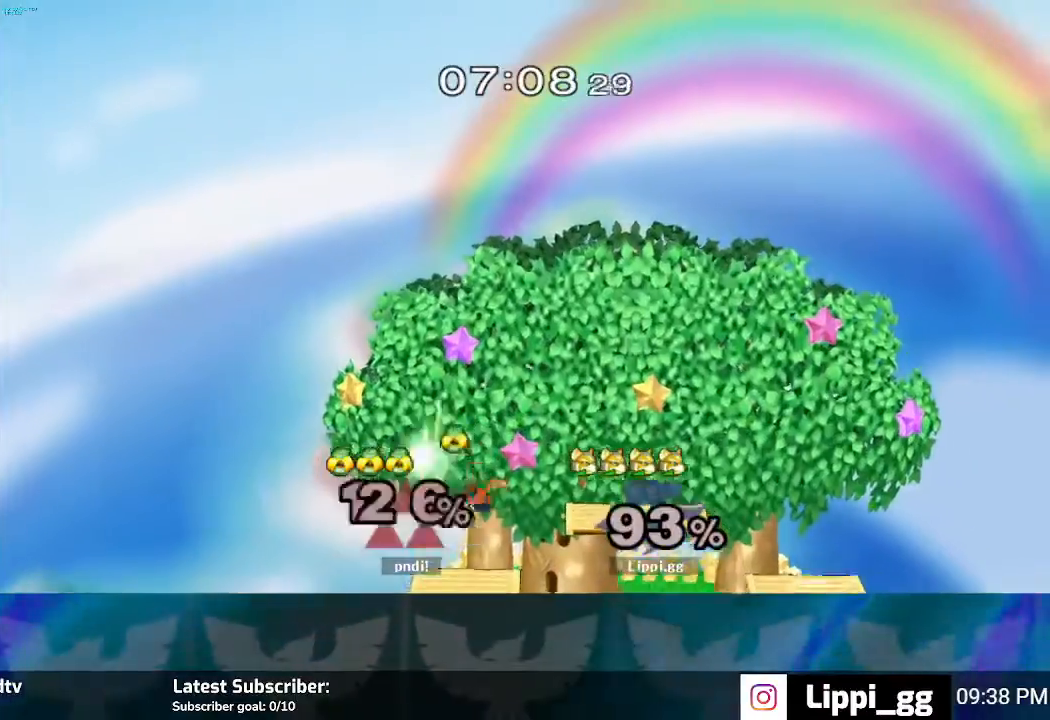
{"buttons": [], "left_stick": "center", "right_stick": "center", "events": [[67, "left_stick", "center"]]}
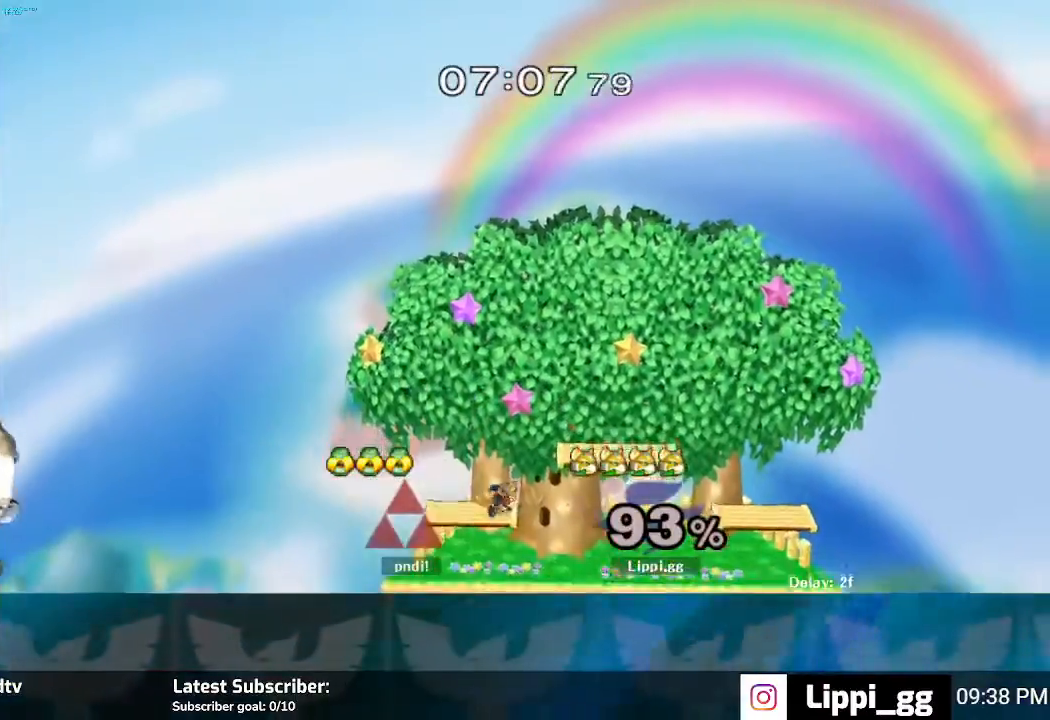
{"buttons": [], "left_stick": "right", "right_stick": "center", "events": [[300, "left_stick", "left"], [467, "left_stick", "right"]]}
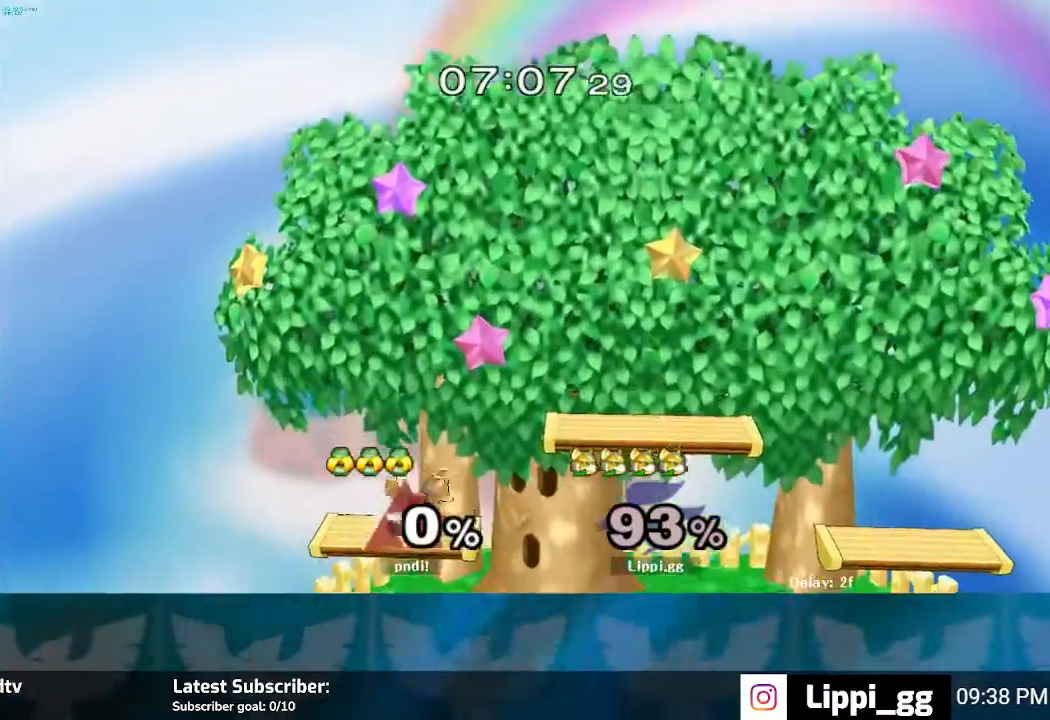
{"buttons": [], "left_stick": "down", "right_stick": "center", "events": [[367, "left_stick", "down"]]}
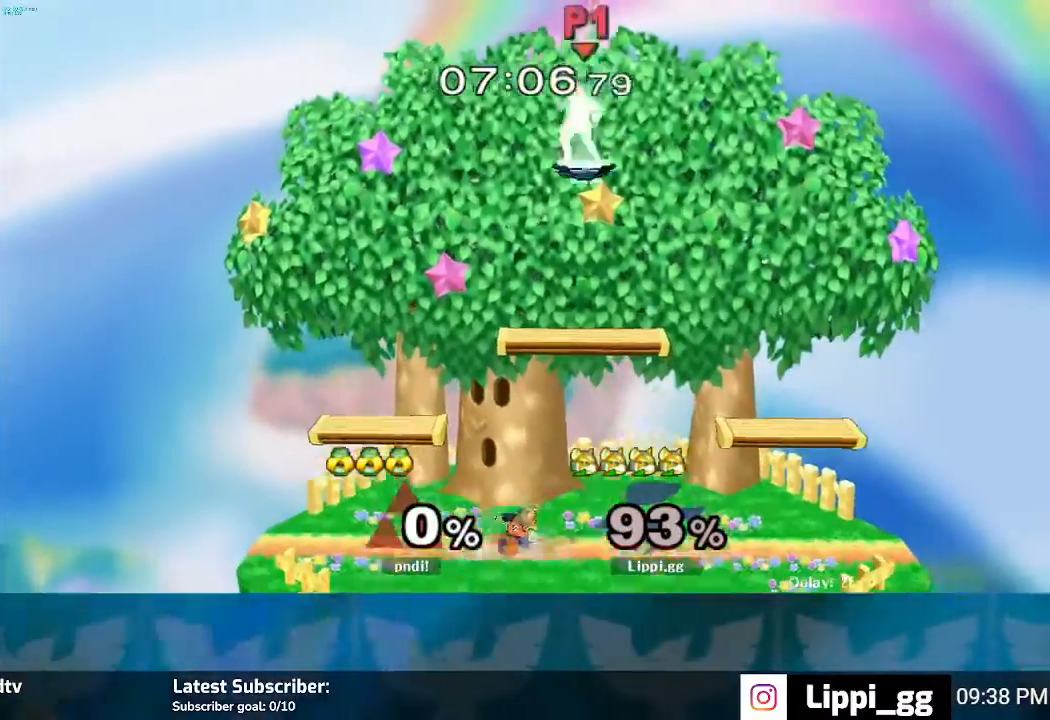
{"buttons": [], "left_stick": "down-right", "right_stick": "center", "events": [[66, "left_stick", "center"], [166, "left_stick", "right"], [333, "left_stick", "left"], [467, "left_stick", "down-right"]]}
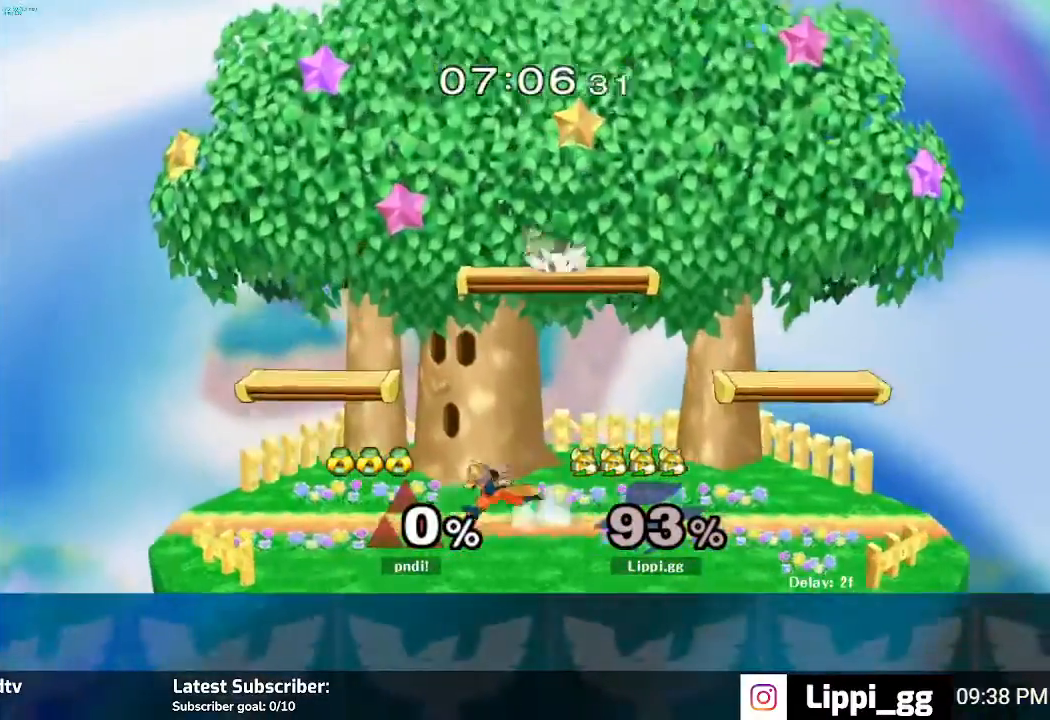
{"buttons": ["Y"], "left_stick": "down-right", "right_stick": "center", "events": [[67, "left_stick", "left"], [167, "left_stick", "down"], [267, "left_stick", "down-left"], [401, "left_stick", "center"], [434, "Y", "down"], [501, "left_stick", "down-right"]]}
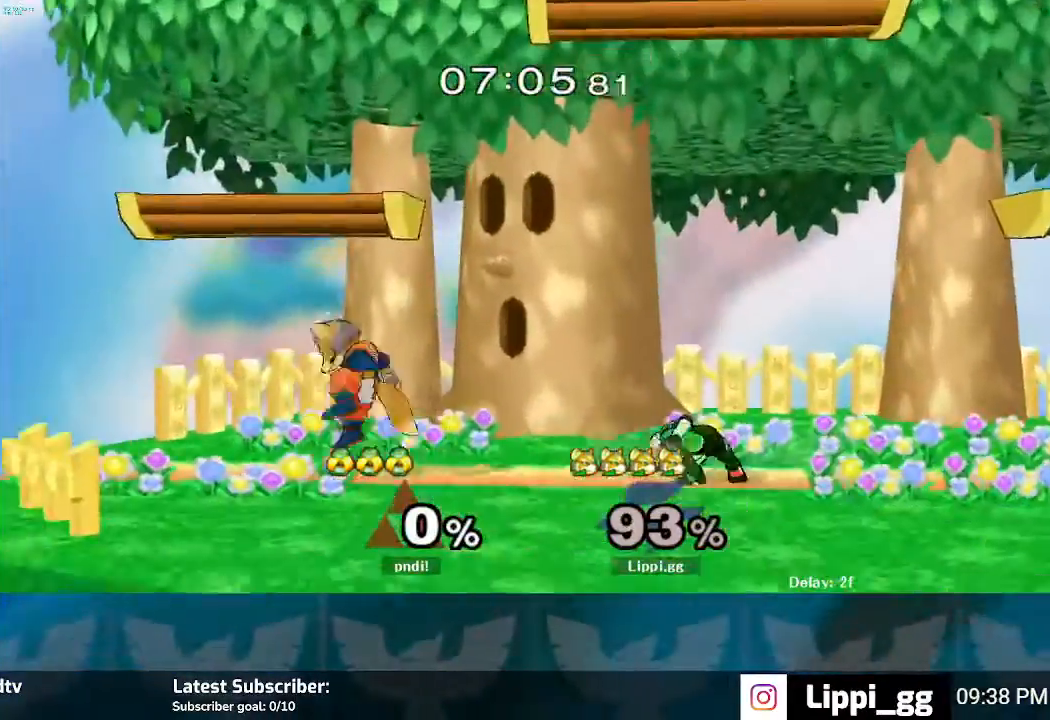
{"buttons": ["L1"], "left_stick": "left", "right_stick": "center", "events": [[33, "L1", "down"], [33, "Y", "up"], [166, "L1", "up"], [233, "left_stick", "center"], [267, "Y", "down"], [333, "L1", "down"], [333, "left_stick", "down-right"], [367, "Y", "up"], [467, "left_stick", "left"]]}
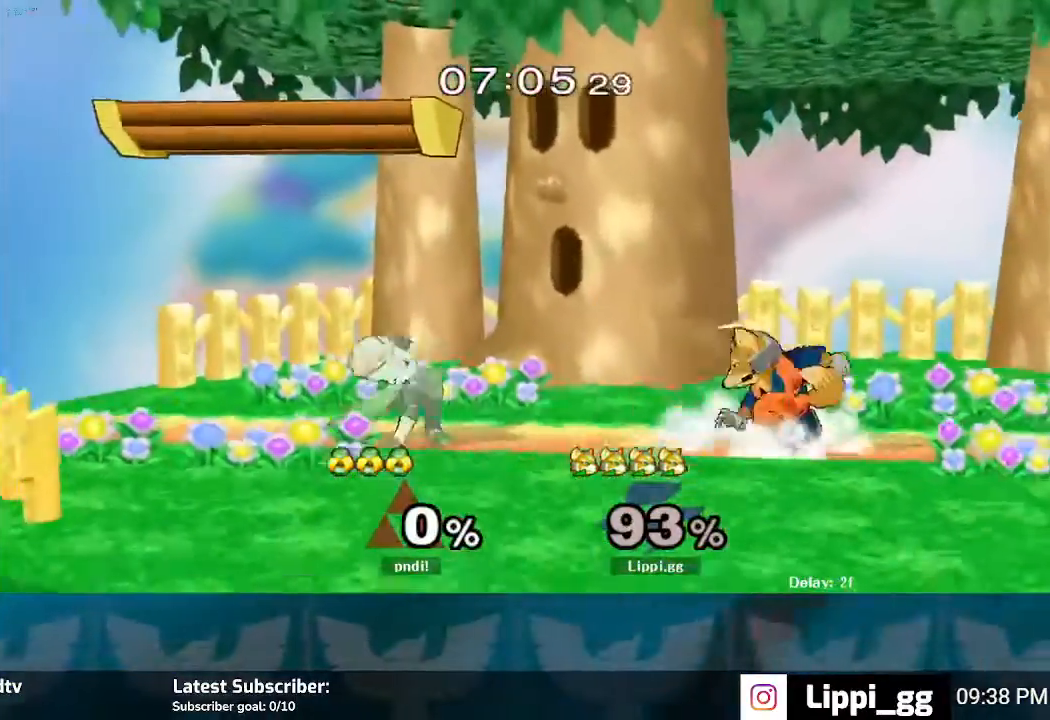
{"buttons": ["R1"], "left_stick": "right", "right_stick": "center", "events": [[33, "L1", "up"], [67, "R1", "down"], [167, "left_stick", "center"], [501, "left_stick", "right"]]}
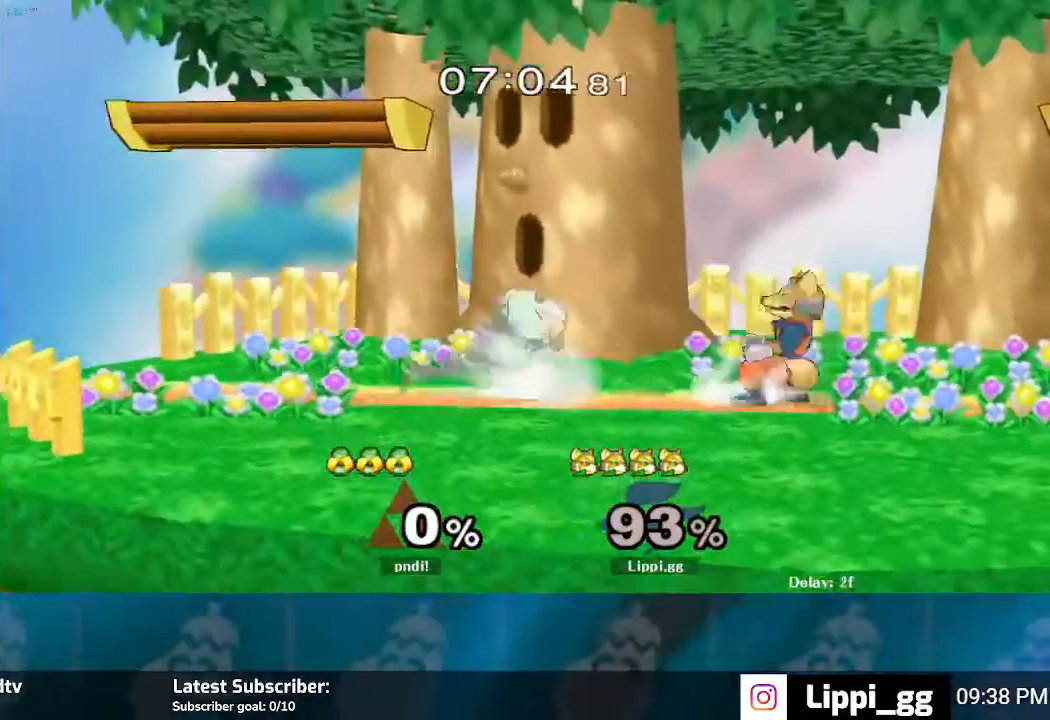
{"buttons": ["Y"], "left_stick": "down-right", "right_stick": "center", "events": [[33, "left_stick", "center"], [100, "left_stick", "right"], [267, "left_stick", "center"], [300, "R1", "up"], [467, "Y", "down"], [467, "left_stick", "down-right"]]}
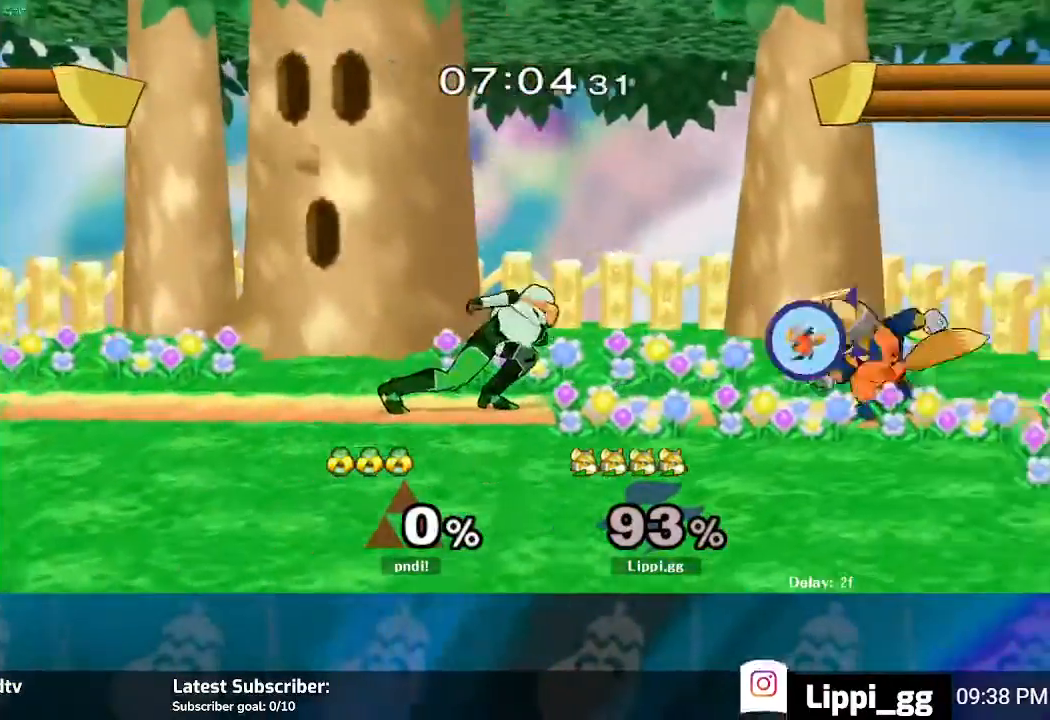
{"buttons": ["L1"], "left_stick": "down-left", "right_stick": "center", "events": [[33, "L1", "down"], [33, "Y", "up"], [200, "L1", "up"], [267, "left_stick", "center"], [334, "left_stick", "down-left"], [367, "Y", "down"], [401, "L1", "down"], [501, "Y", "up"]]}
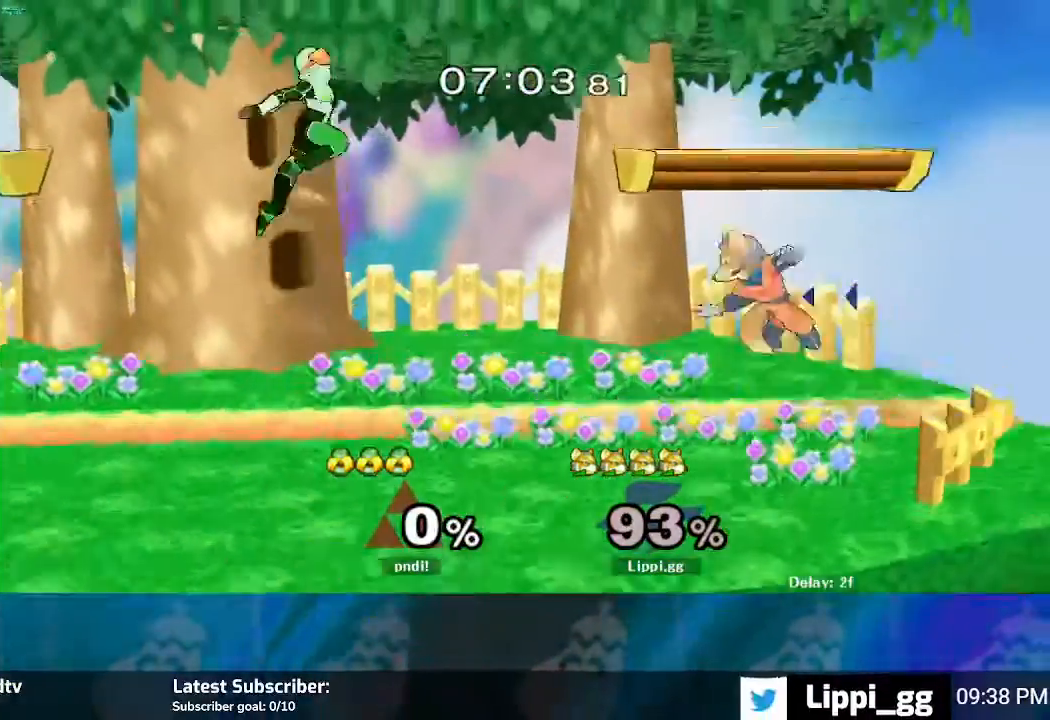
{"buttons": [], "left_stick": "center", "right_stick": "center", "events": [[66, "L1", "up"], [166, "left_stick", "center"]]}
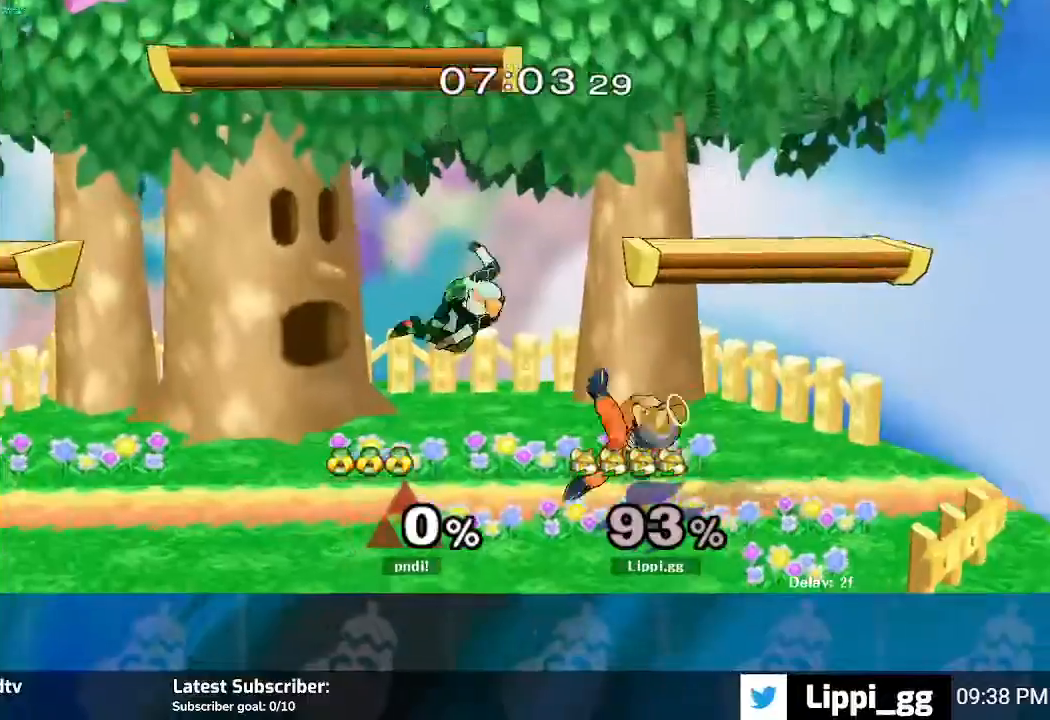
{"buttons": ["R1"], "left_stick": "right", "right_stick": "center", "events": [[167, "R1", "down"], [234, "left_stick", "right"], [300, "left_stick", "center"], [400, "left_stick", "right"]]}